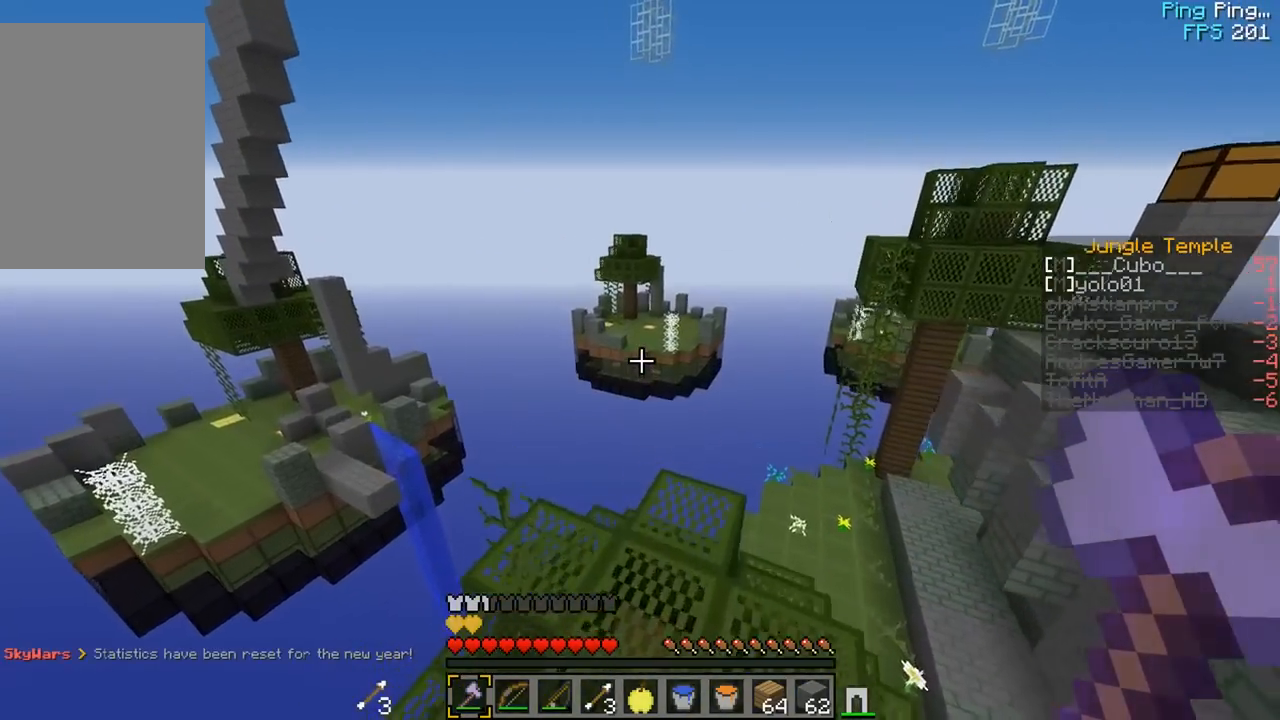
Gameplay with keyboard and mouse; each line is a JSON object with the keys and mouse buttons held at the frame after it. "events" lists presses ("down") and releases ("up") of "a", "d", "s", "w", "mouse_left" and "mouse_right" between this image and that frame as [ms after this image, input, new state], when the widget could be followed in between. "mouse_left", "mouse_right" = the "left", "right" buttons of the "mouse" list. No other keys are recorded. Fast repeated clicks can show as one long hold. Mouse movement is not recorded.
{"keys": [], "mouse": [], "events": [[67, "a", "up"], [167, "d", "down"], [167, "w", "up"], [333, "d", "up"]]}
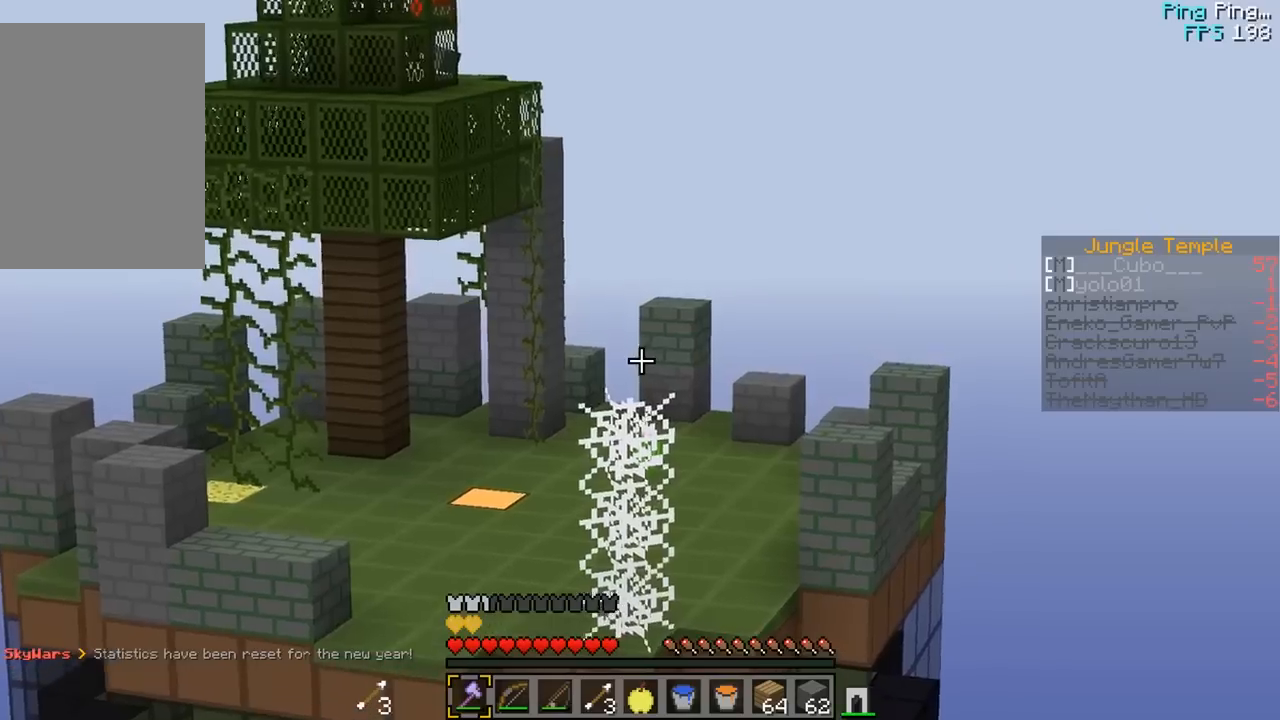
{"keys": ["d", "w"], "mouse": [], "events": [[67, "mouse_left", "down"], [267, "mouse_left", "up"], [350, "w", "down"], [450, "d", "down"]]}
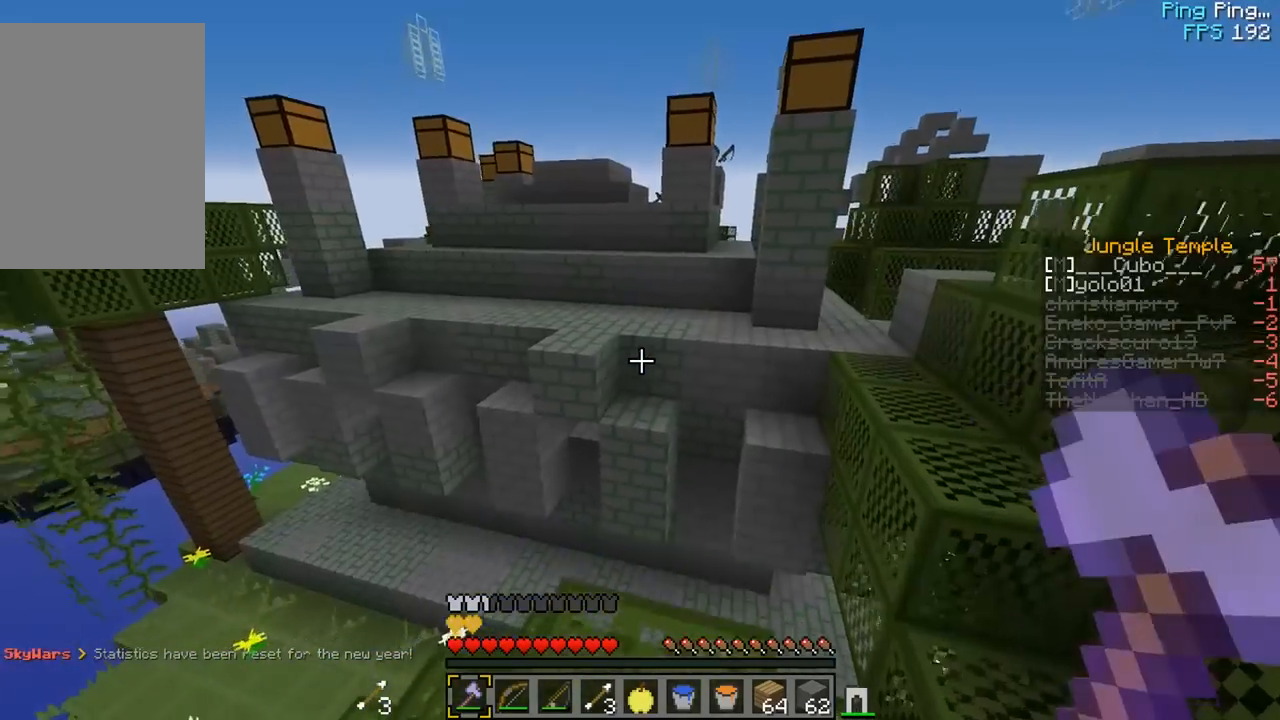
{"keys": ["d", "w"], "mouse": [], "events": [[133, "d", "up"], [467, "d", "down"]]}
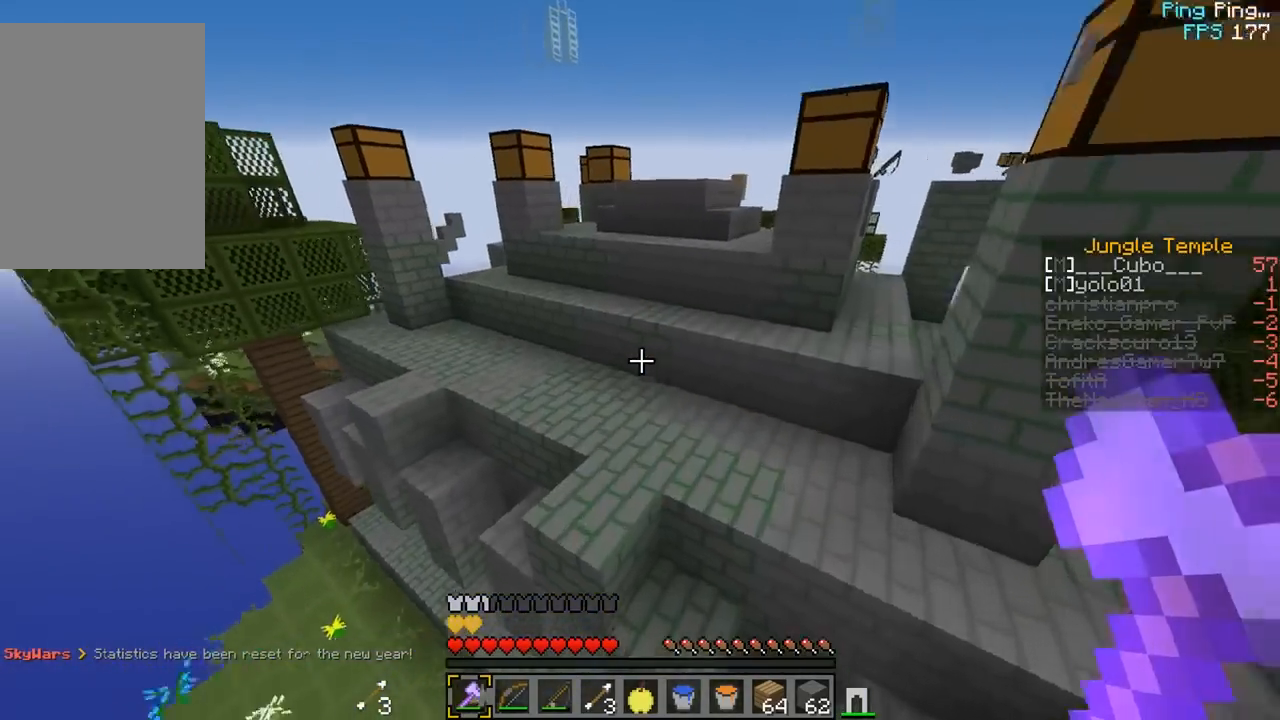
{"keys": ["d", "w"], "mouse": [], "events": [[217, "d", "up"], [417, "d", "down"]]}
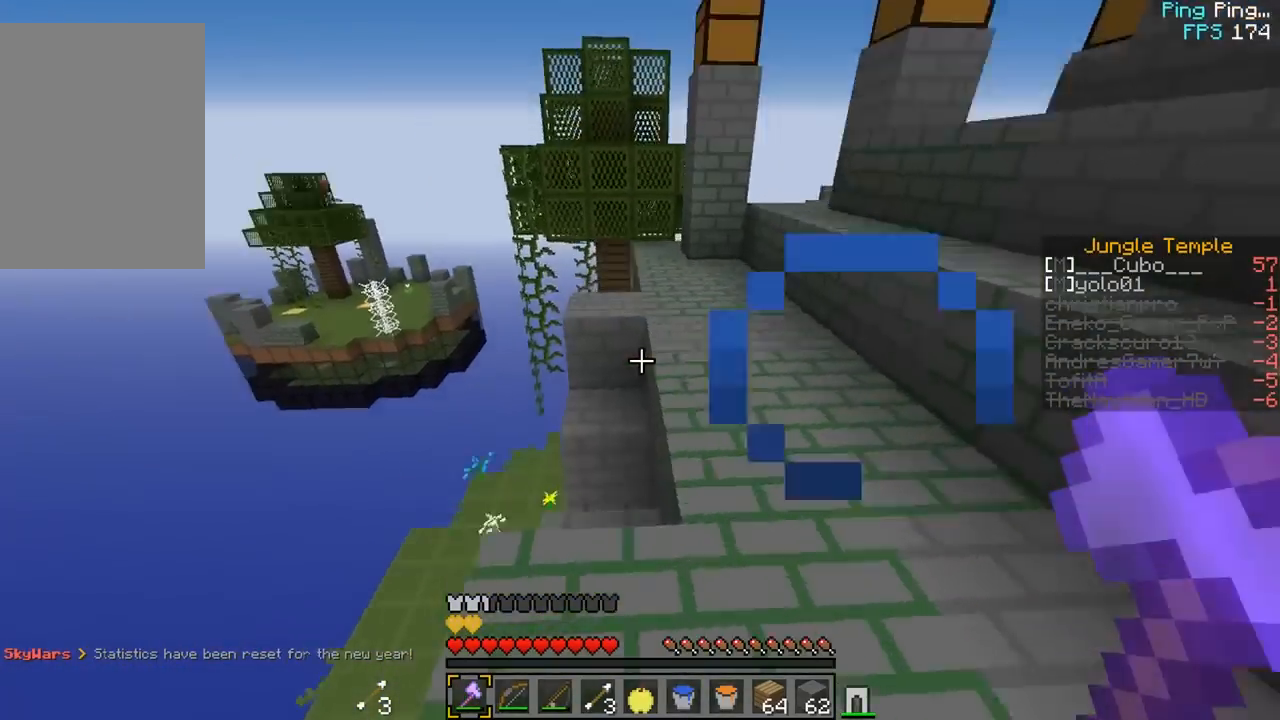
{"keys": [], "mouse": [], "events": [[267, "d", "up"], [317, "w", "up"]]}
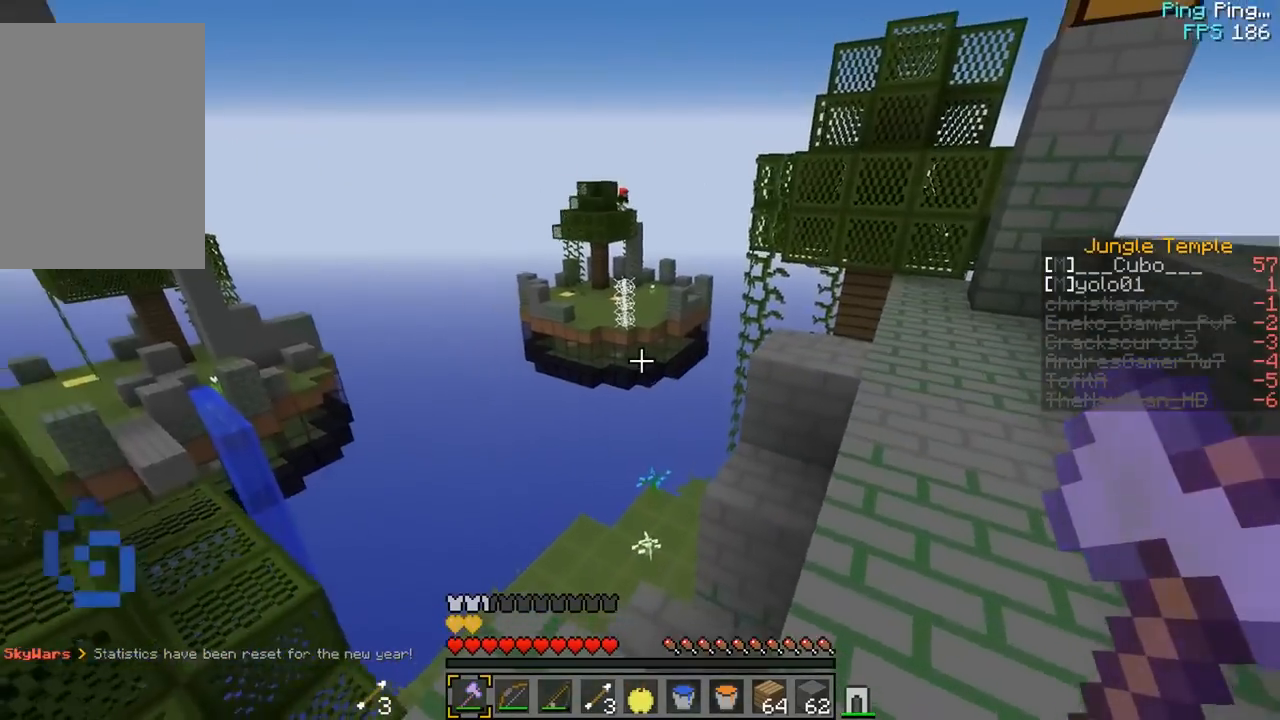
{"keys": [], "mouse": [], "events": [[17, "d", "down"], [217, "d", "up"]]}
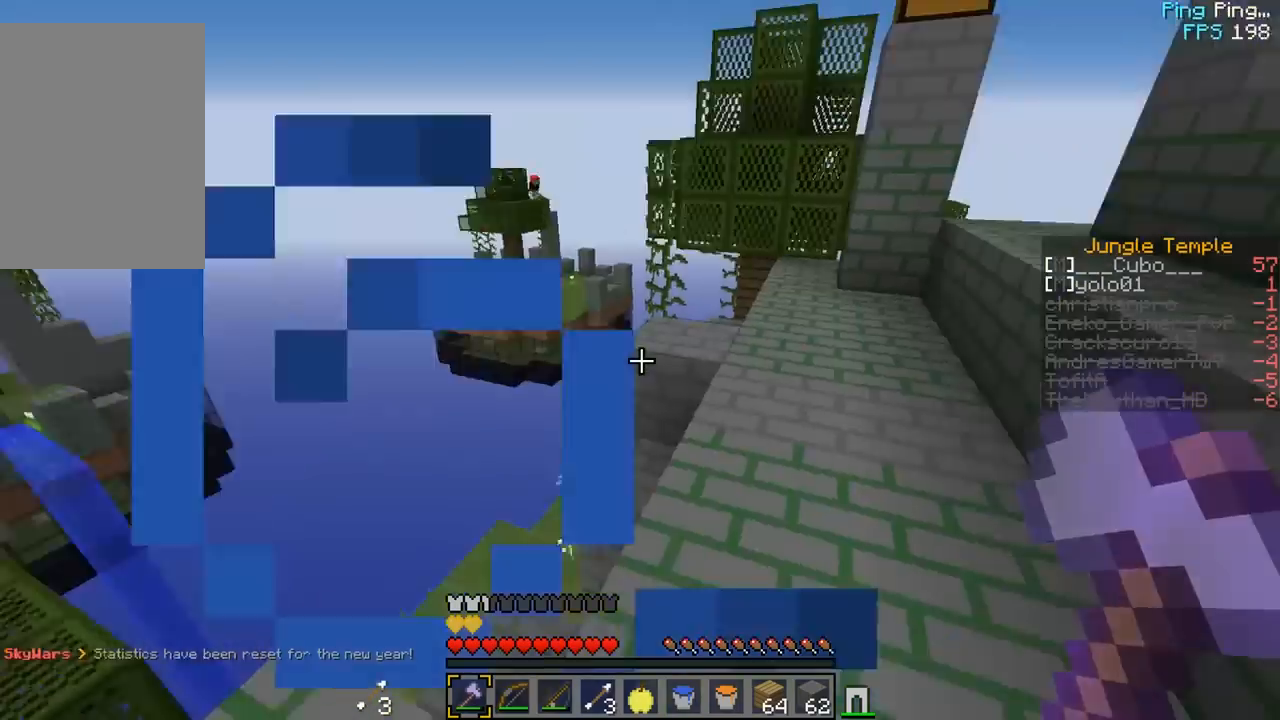
{"keys": ["a", "w"], "mouse": [], "events": [[100, "w", "down"], [450, "a", "down"]]}
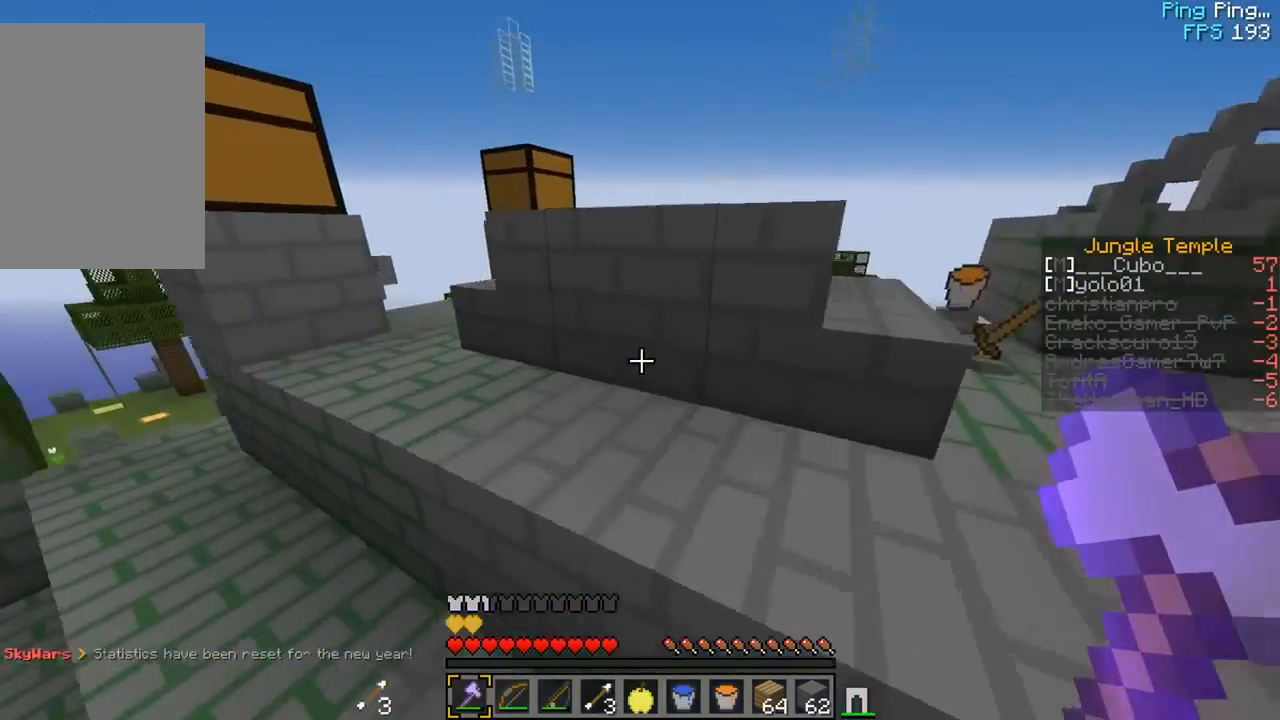
{"keys": ["w"], "mouse": [], "events": [[267, "a", "up"]]}
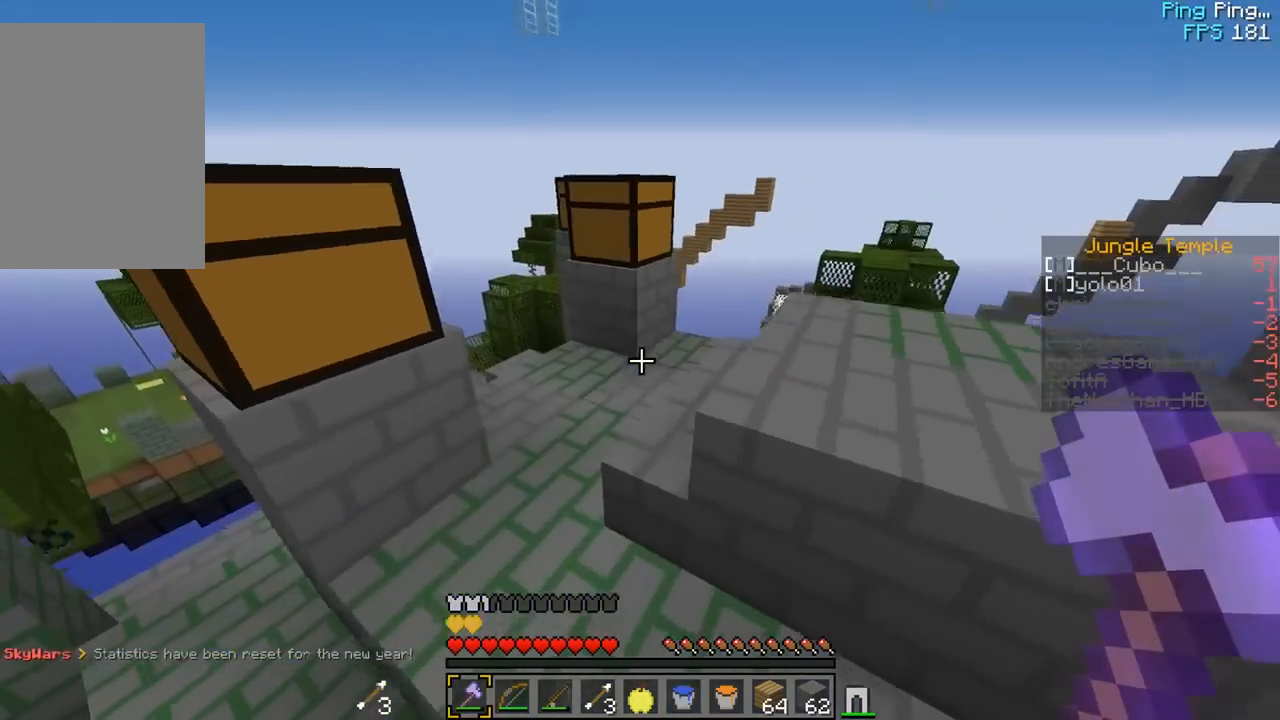
{"keys": ["d"], "mouse": [], "events": [[167, "d", "down"], [350, "w", "up"]]}
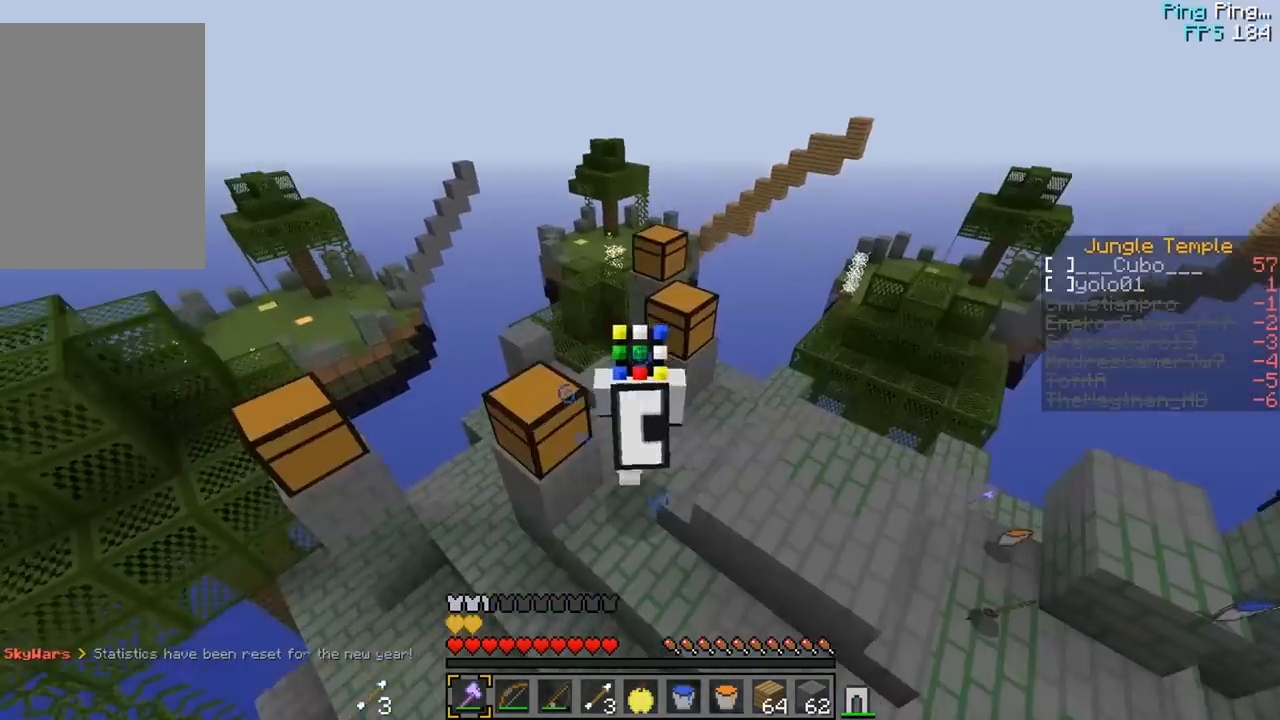
{"keys": ["w"], "mouse": [], "events": [[83, "d", "up"], [367, "w", "down"]]}
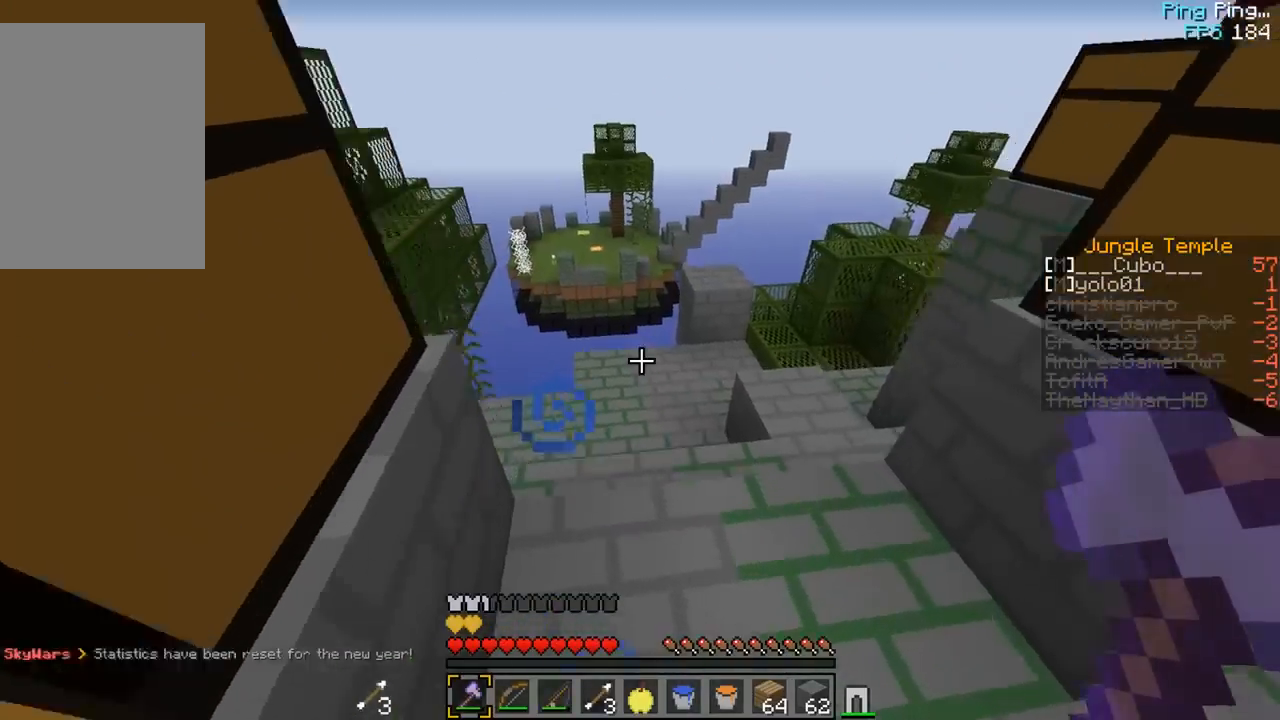
{"keys": ["w"], "mouse": [], "events": []}
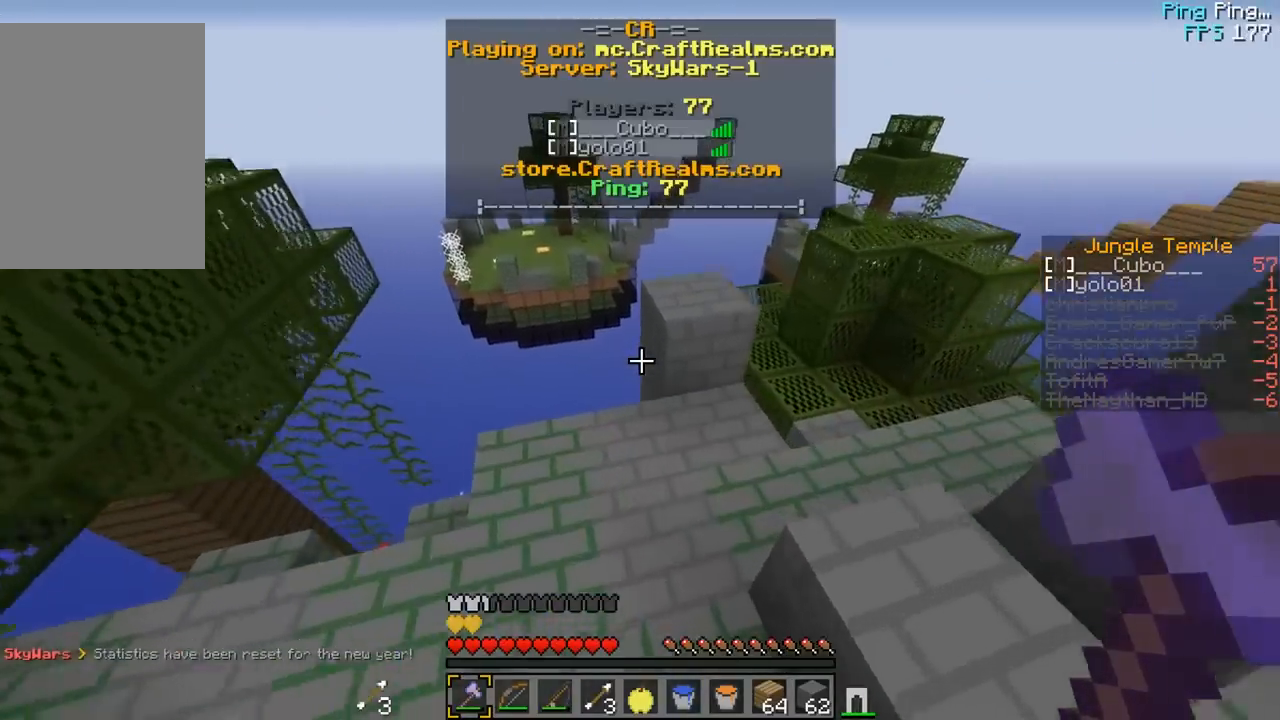
{"keys": ["w"], "mouse": [], "events": [[67, "d", "down"], [217, "d", "up"]]}
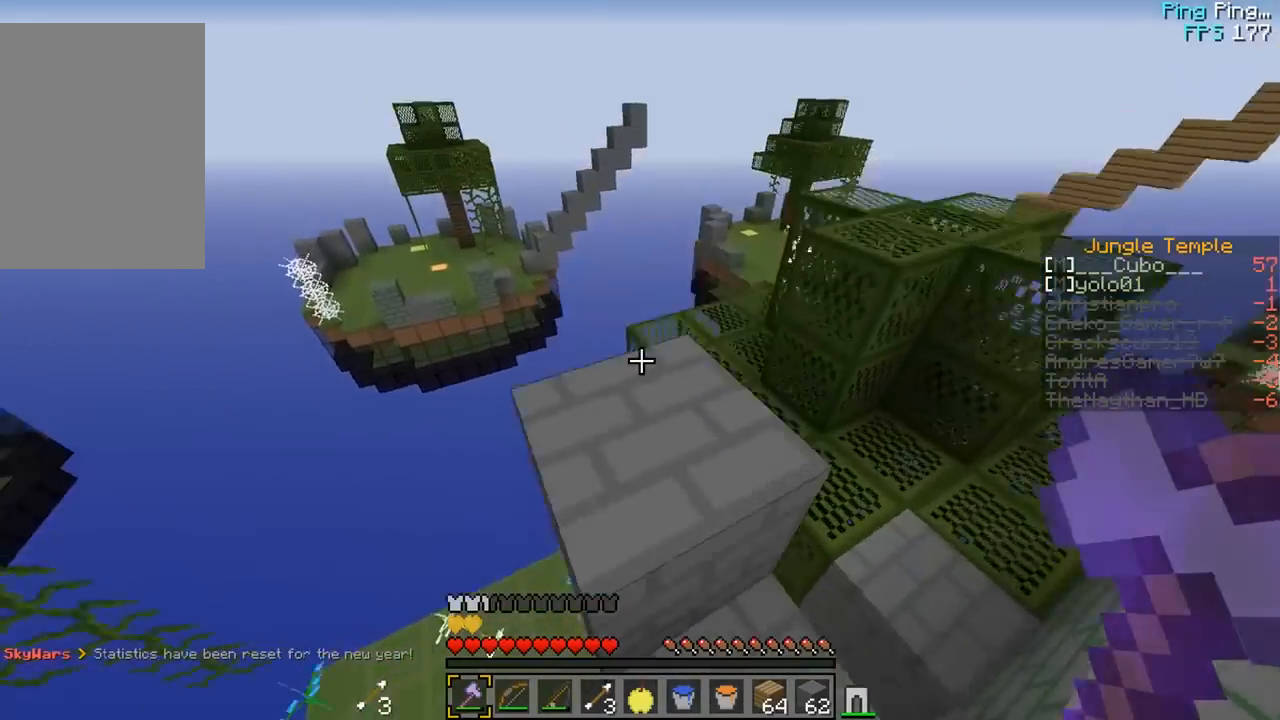
{"keys": [], "mouse": [], "events": [[17, "w", "up"]]}
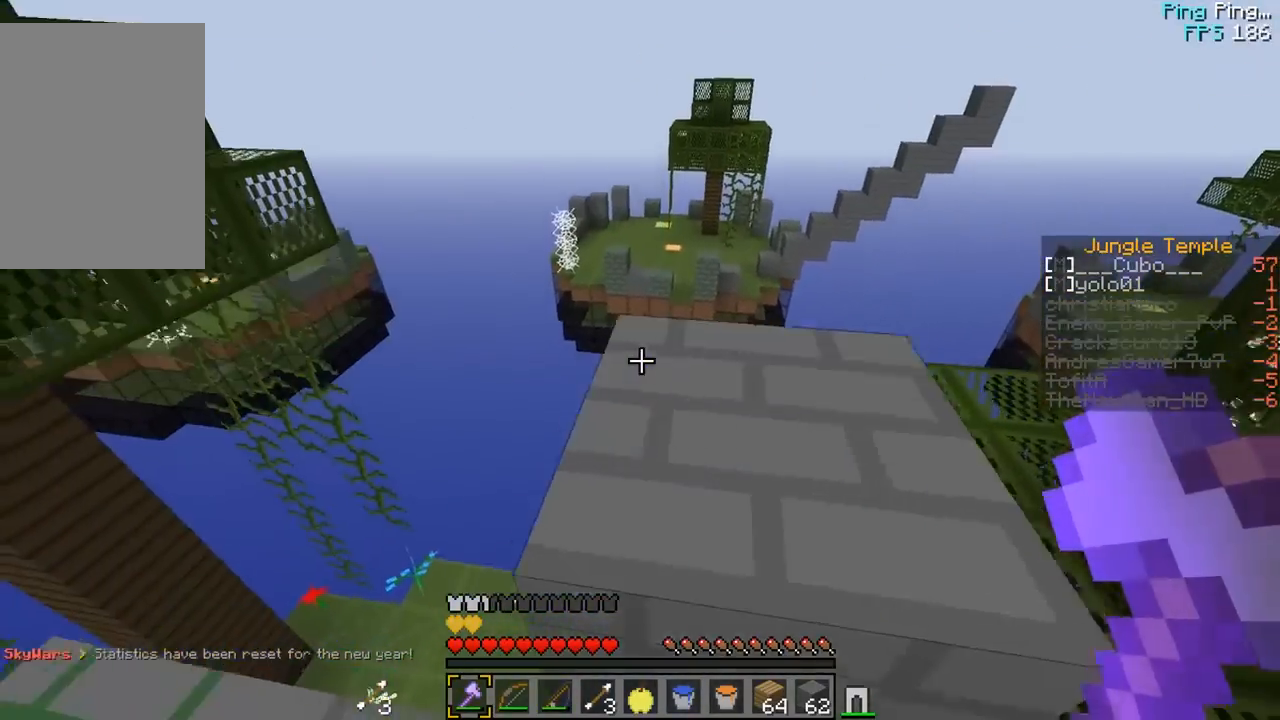
{"keys": ["w"], "mouse": [], "events": [[267, "w", "down"]]}
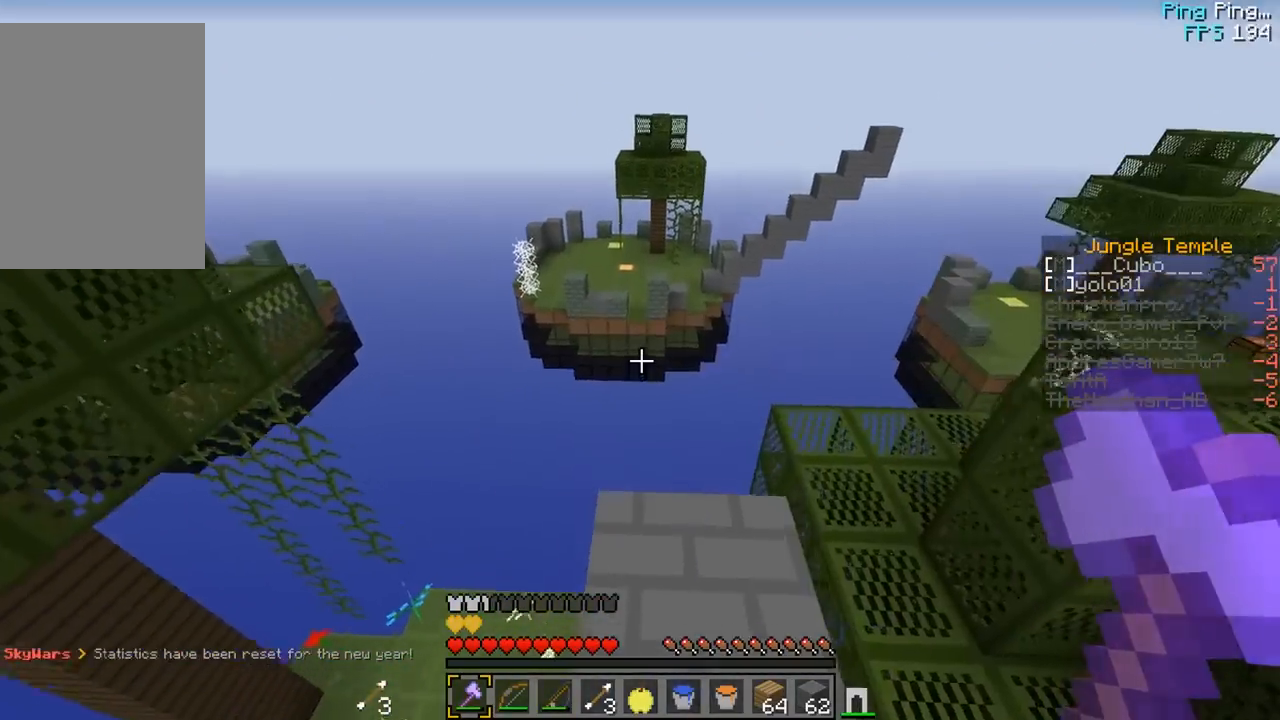
{"keys": ["w"], "mouse": [], "events": [[150, "w", "up"], [350, "w", "down"]]}
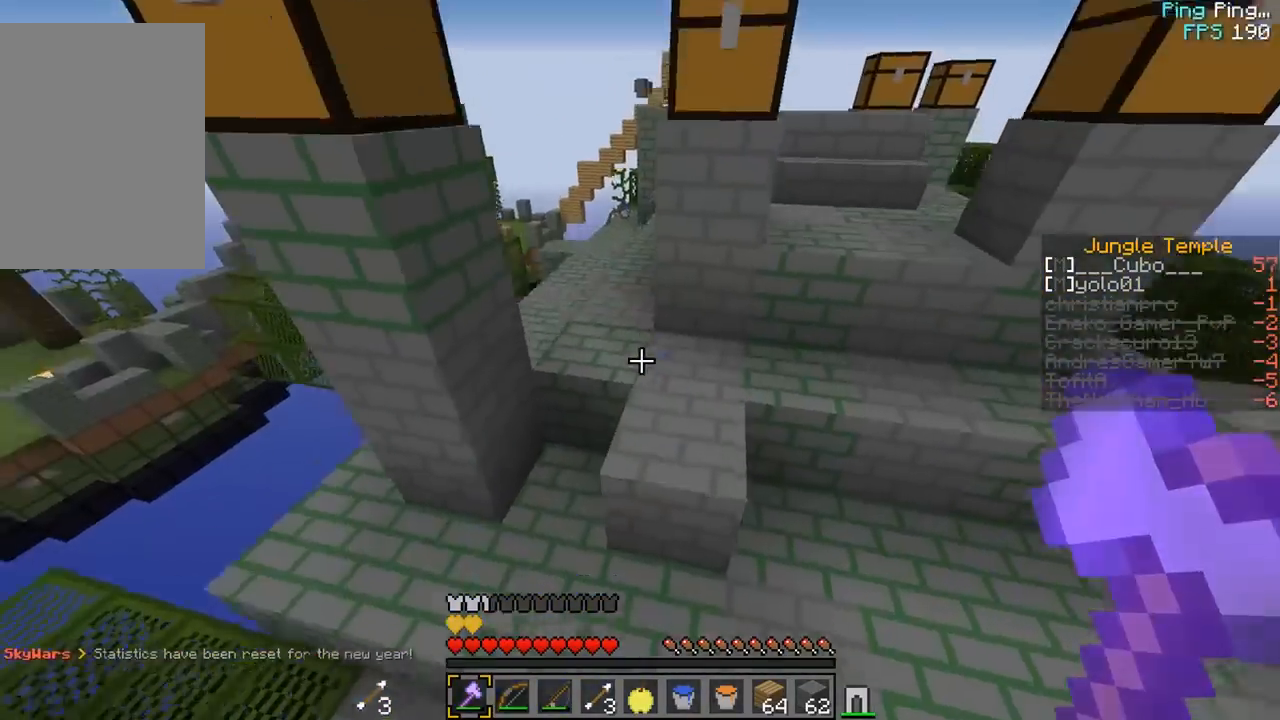
{"keys": ["w"], "mouse": [], "events": [[200, "mouse_right", "down"], [350, "mouse_right", "up"]]}
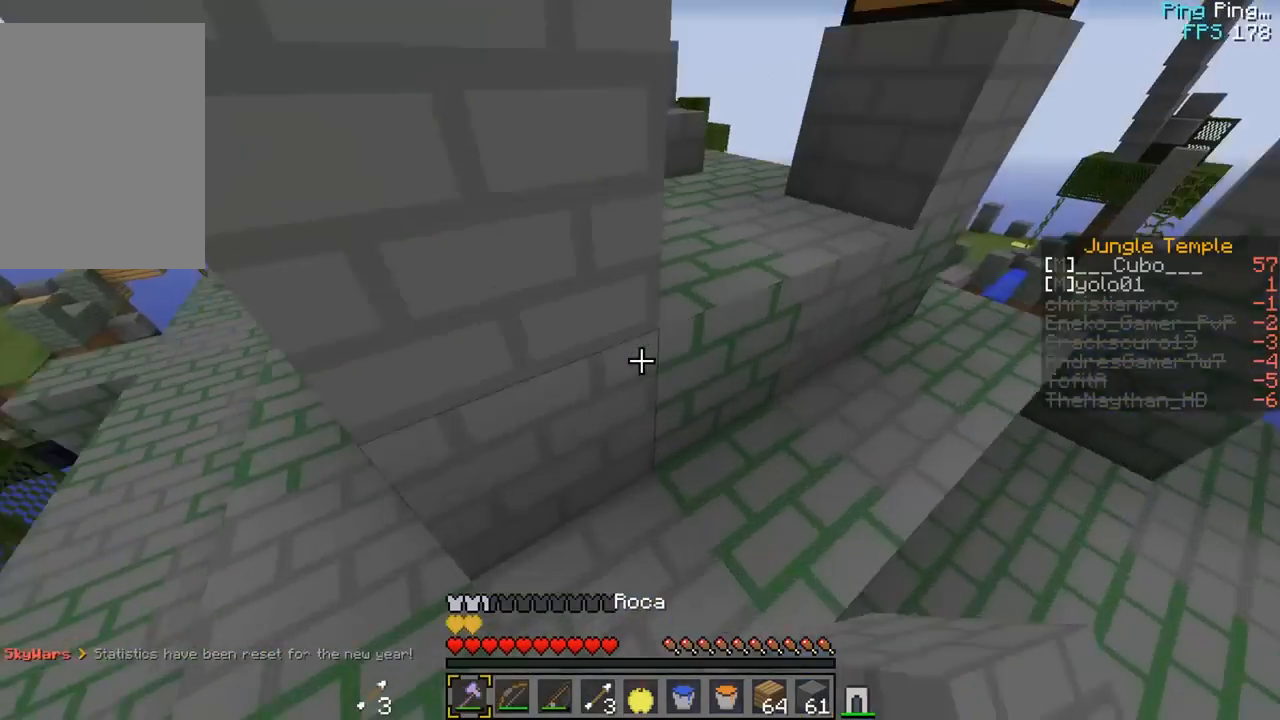
{"keys": ["w"], "mouse": [], "events": [[17, "d", "down"], [383, "d", "up"]]}
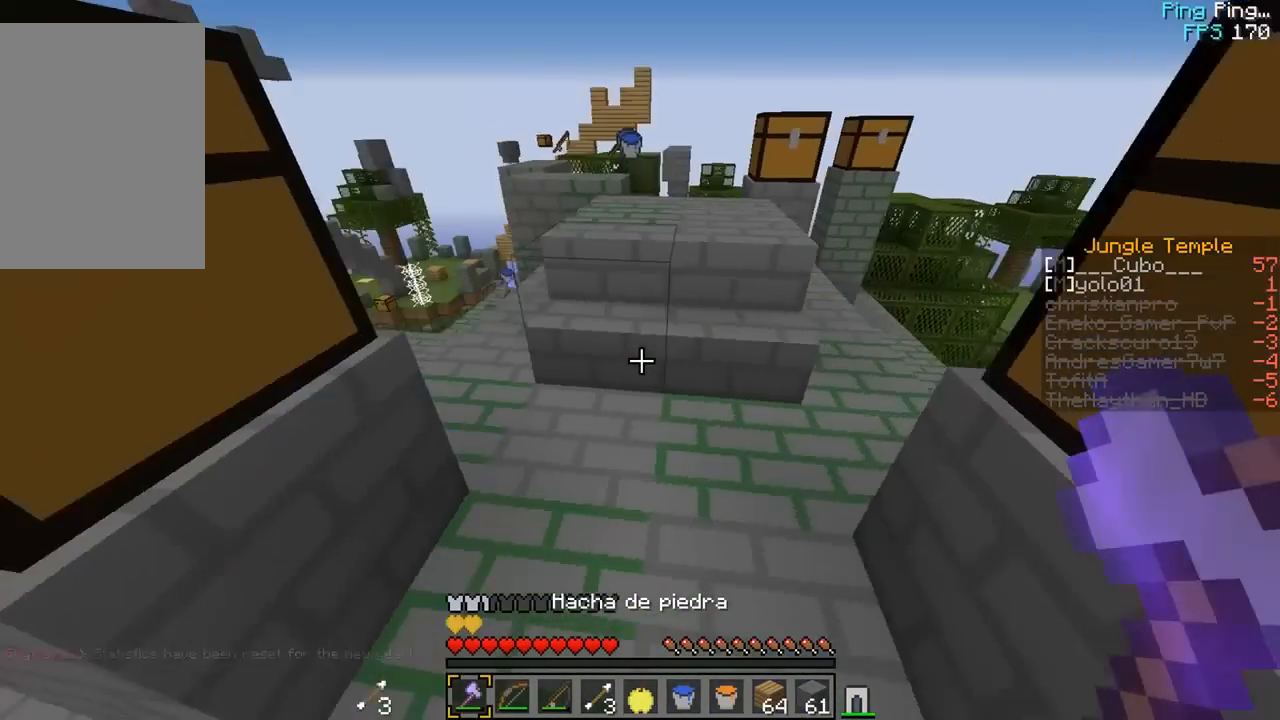
{"keys": ["w"], "mouse": [], "events": []}
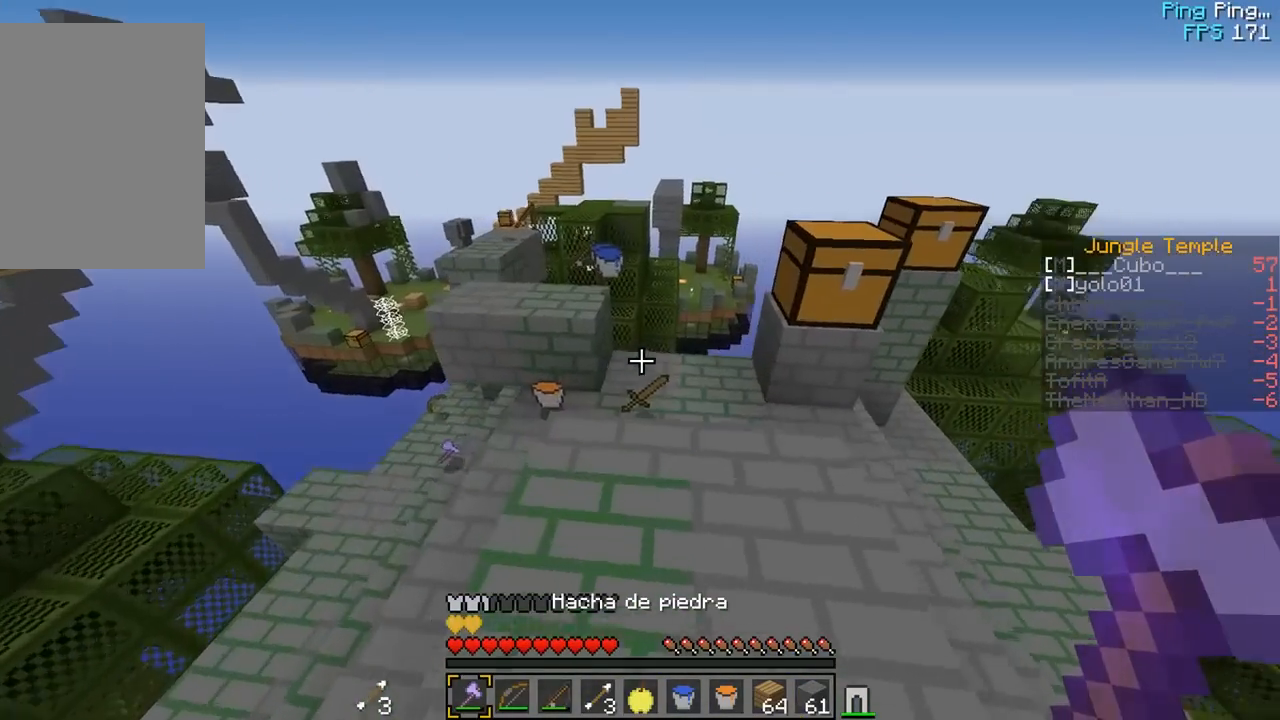
{"keys": [], "mouse": [], "events": [[317, "w", "up"]]}
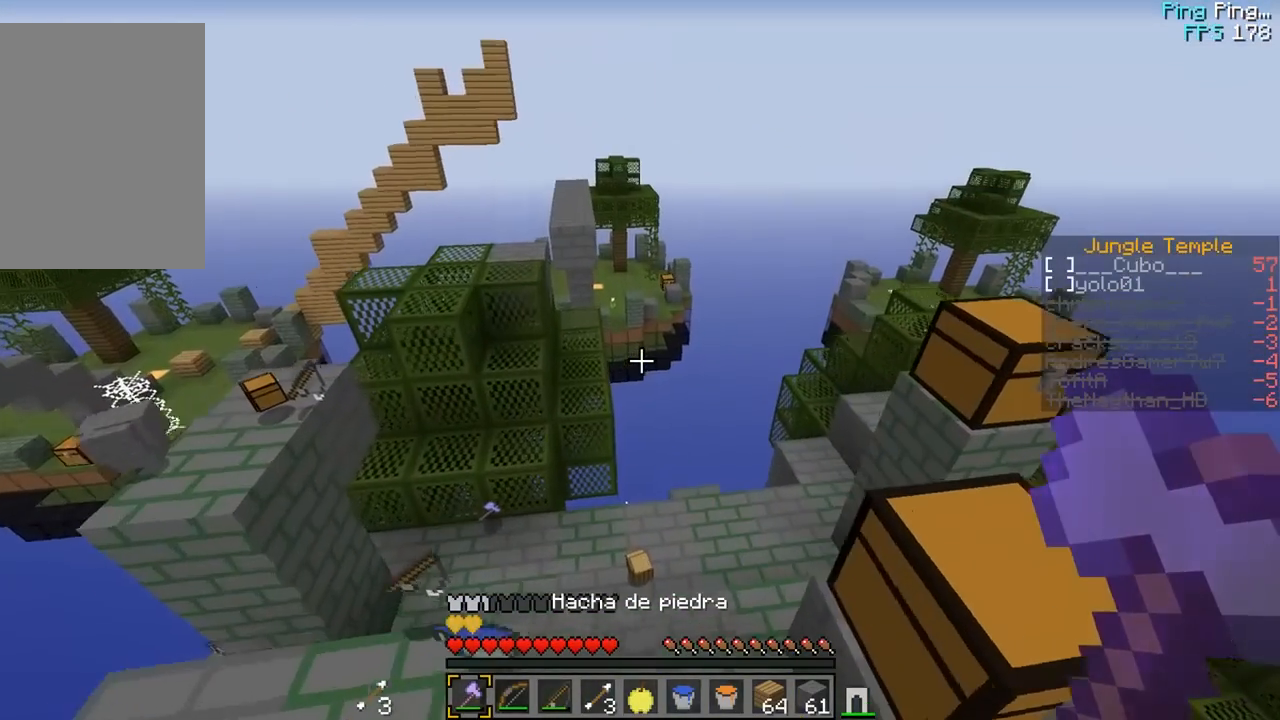
{"keys": [], "mouse": [], "events": []}
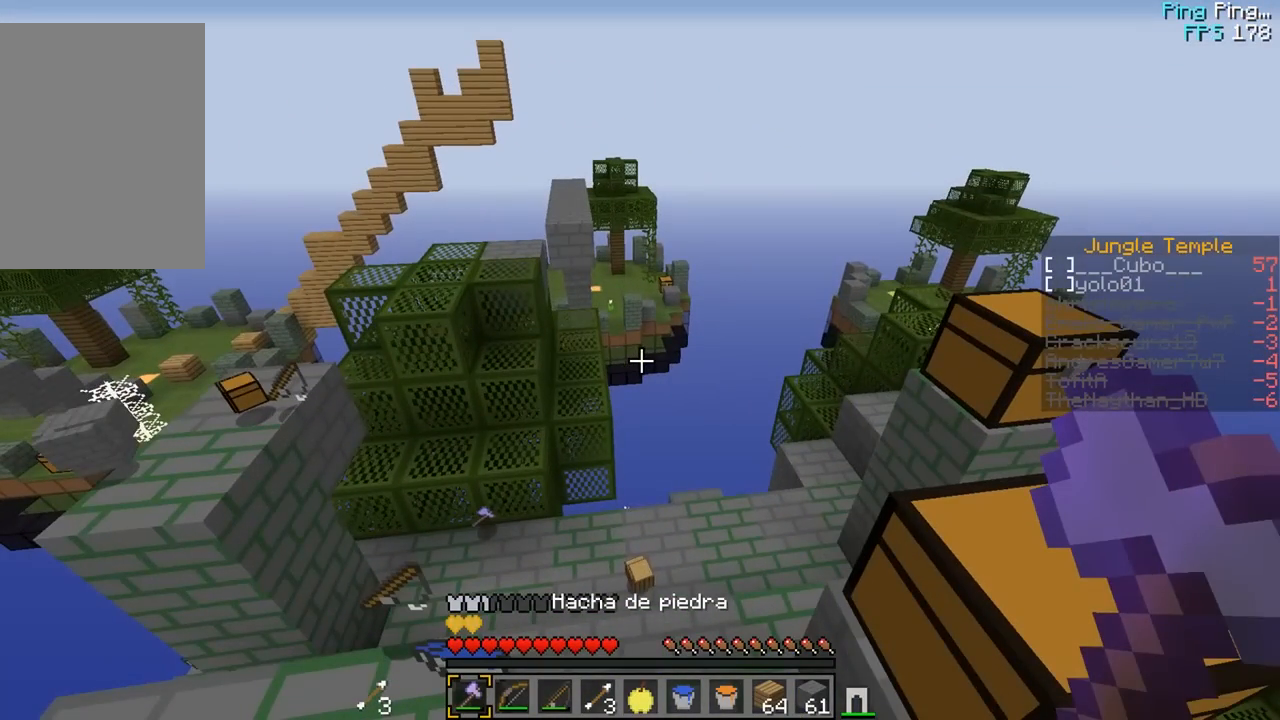
{"keys": [], "mouse": [], "events": []}
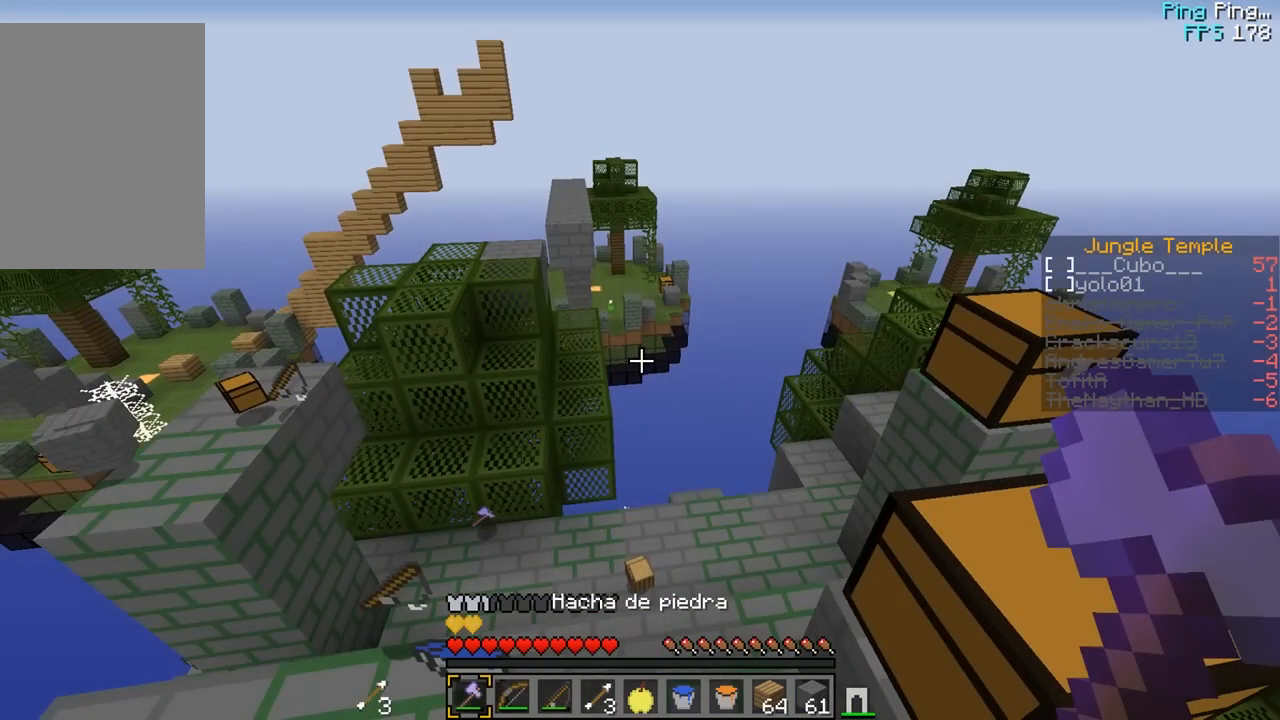
{"keys": [], "mouse": [], "events": []}
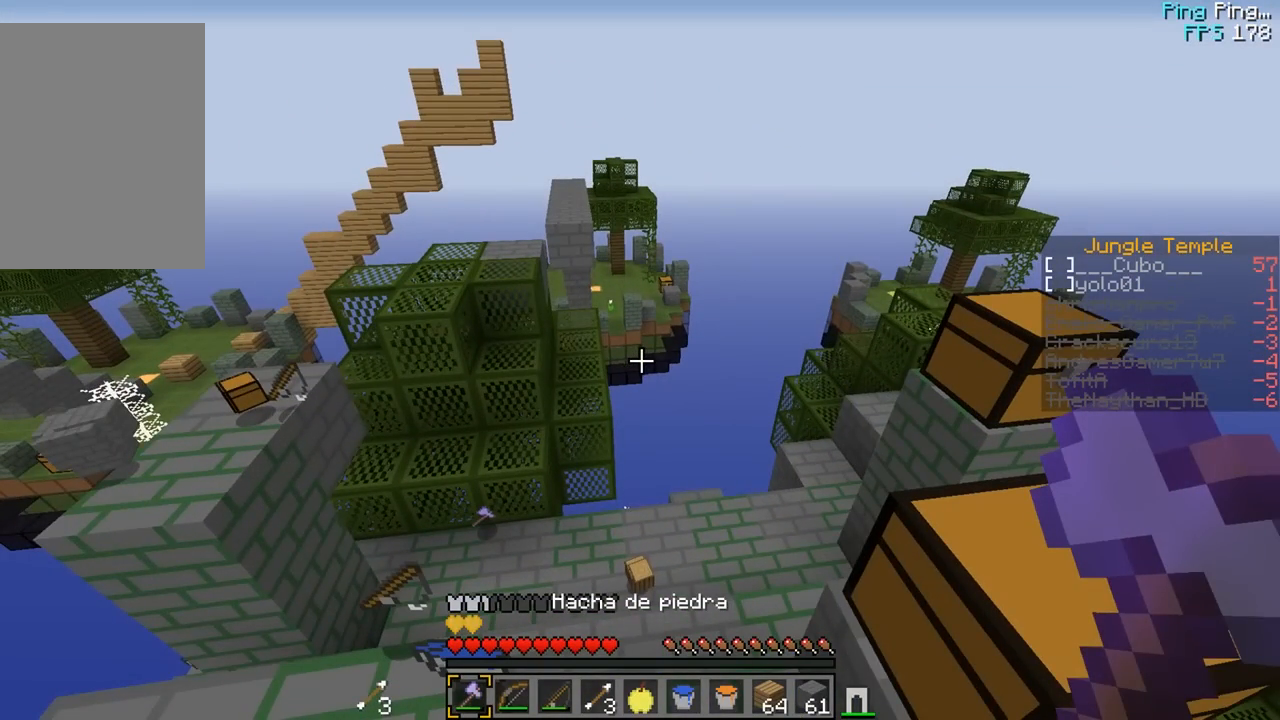
{"keys": [], "mouse": [], "events": []}